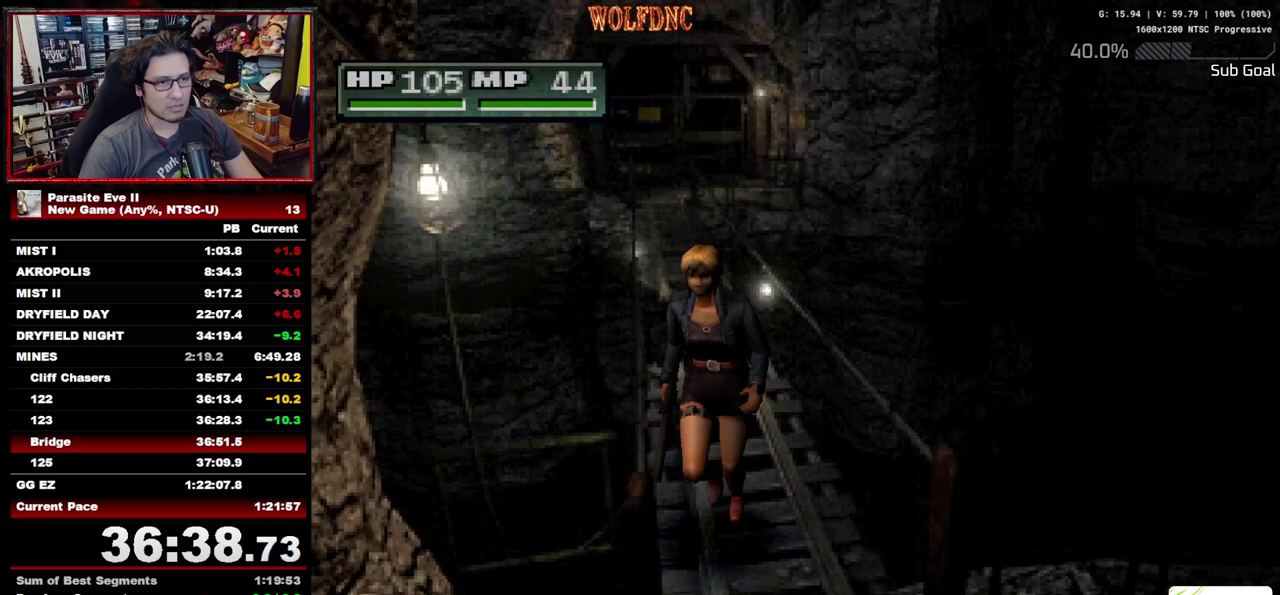
Gameplay with a controller (PlayStation layout); each line is a JSON object with the inputs held at the frame after it. "events" lists button and stick changes between this image and that frame as [ms after this image, input, new state], when the widget could be followed in between. Not read: L3 R3.
{"buttons": ["DPAD_UP"], "events": [[100, "DPAD_LEFT", "down"], [150, "DPAD_LEFT", "up"]]}
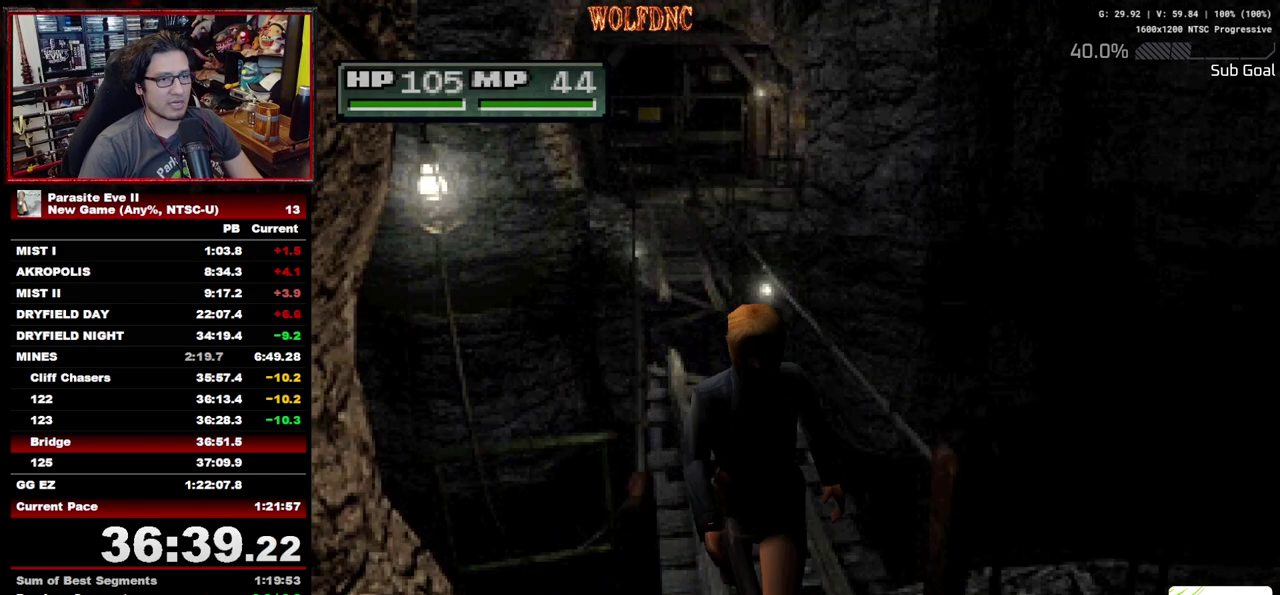
{"buttons": ["CROSS", "DPAD_UP"], "events": [[317, "CROSS", "down"], [450, "CROSS", "up"], [500, "CROSS", "down"]]}
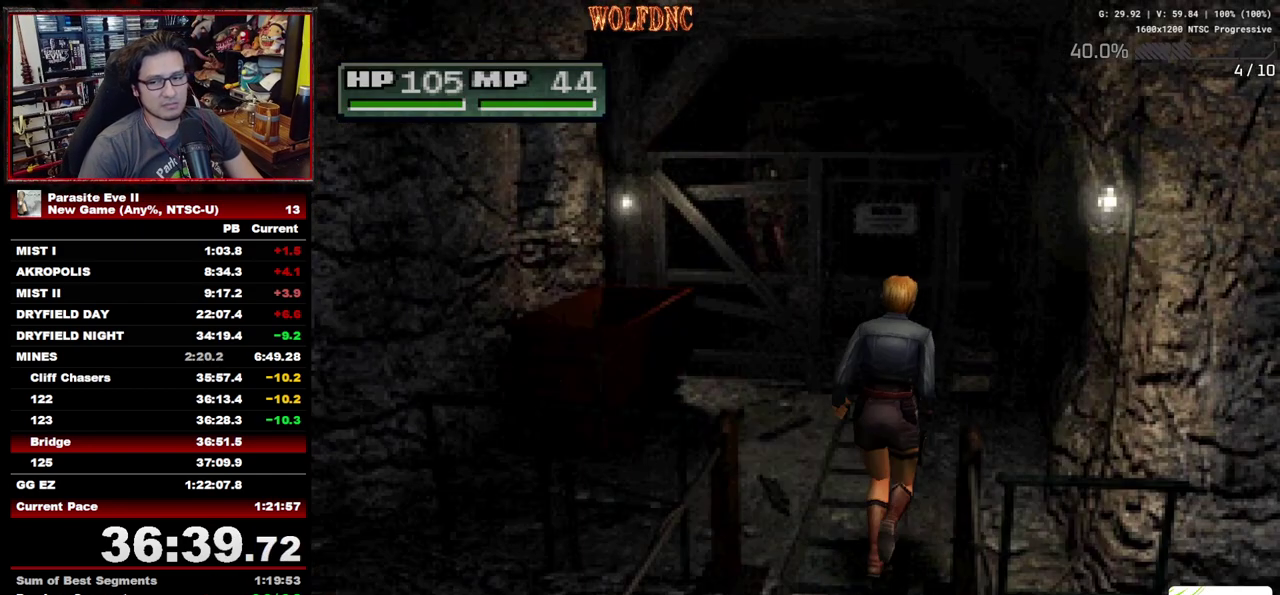
{"buttons": ["DPAD_UP"], "events": [[233, "CROSS", "up"], [283, "CROSS", "down"], [333, "CROSS", "up"], [417, "CROSS", "down"], [467, "CROSS", "up"]]}
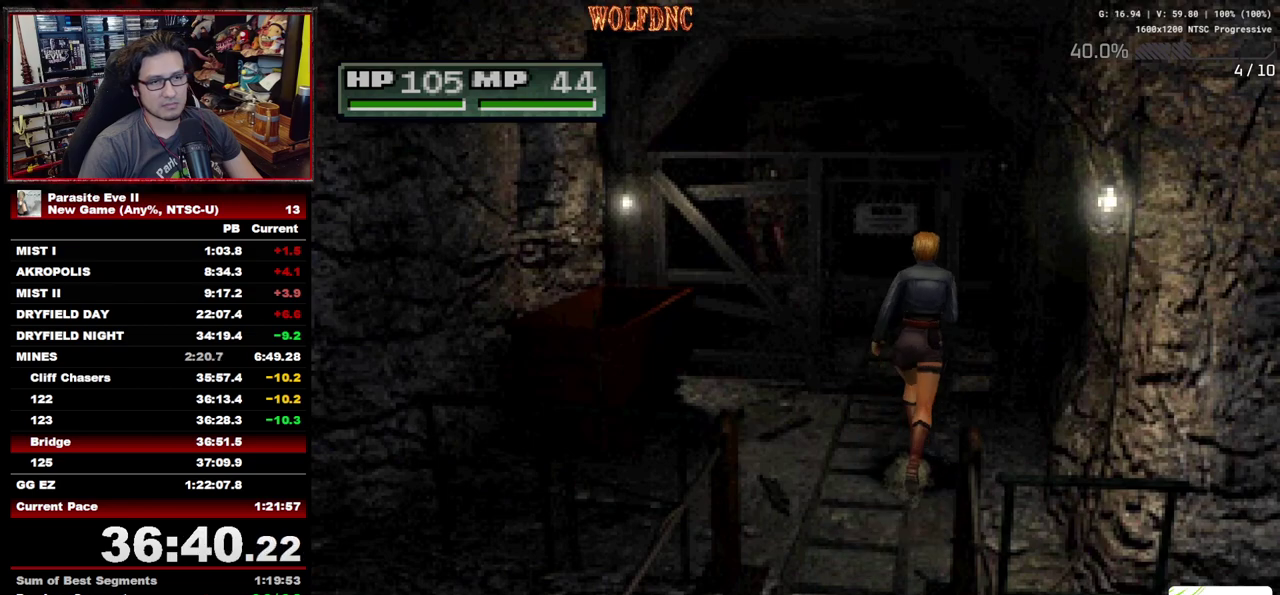
{"buttons": ["CROSS", "DPAD_UP"], "events": [[17, "CROSS", "down"], [100, "CROSS", "up"], [100, "DPAD_LEFT", "down"], [150, "CROSS", "down"], [150, "DPAD_LEFT", "up"], [200, "CROSS", "up"], [250, "CROSS", "down"], [433, "CROSS", "up"], [483, "CROSS", "down"]]}
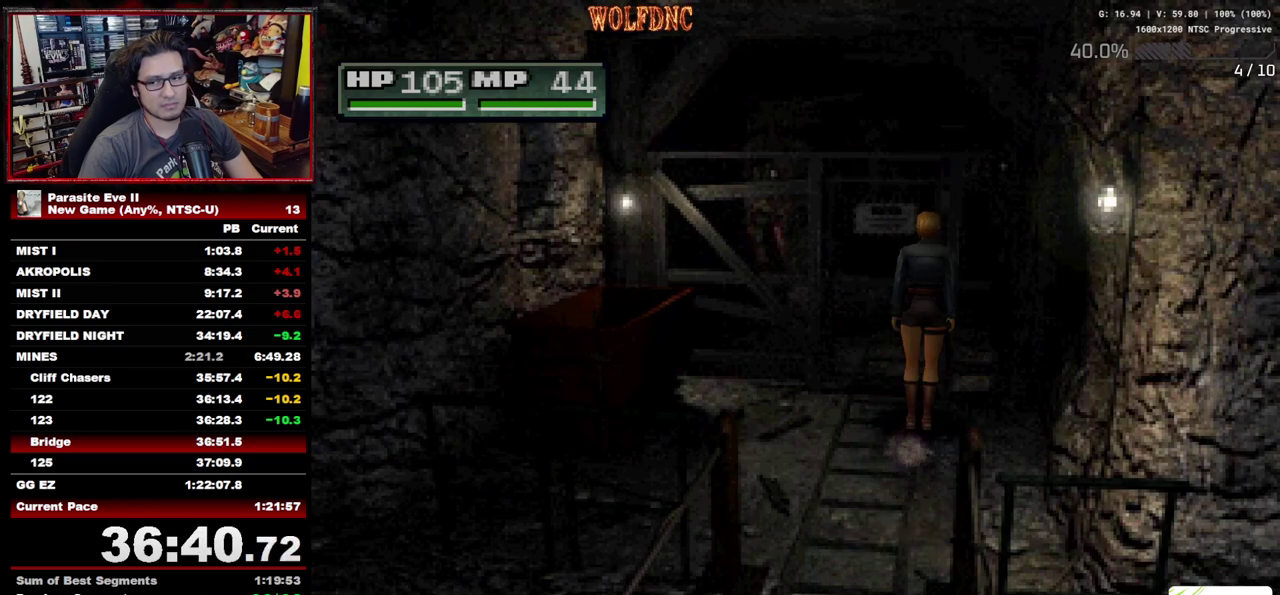
{"buttons": ["DPAD_UP"], "events": [[167, "CROSS", "up"], [267, "CROSS", "down"], [317, "CIRCLE", "down"], [317, "CROSS", "up"], [400, "CROSS", "down"], [450, "CIRCLE", "up"], [500, "CROSS", "up"]]}
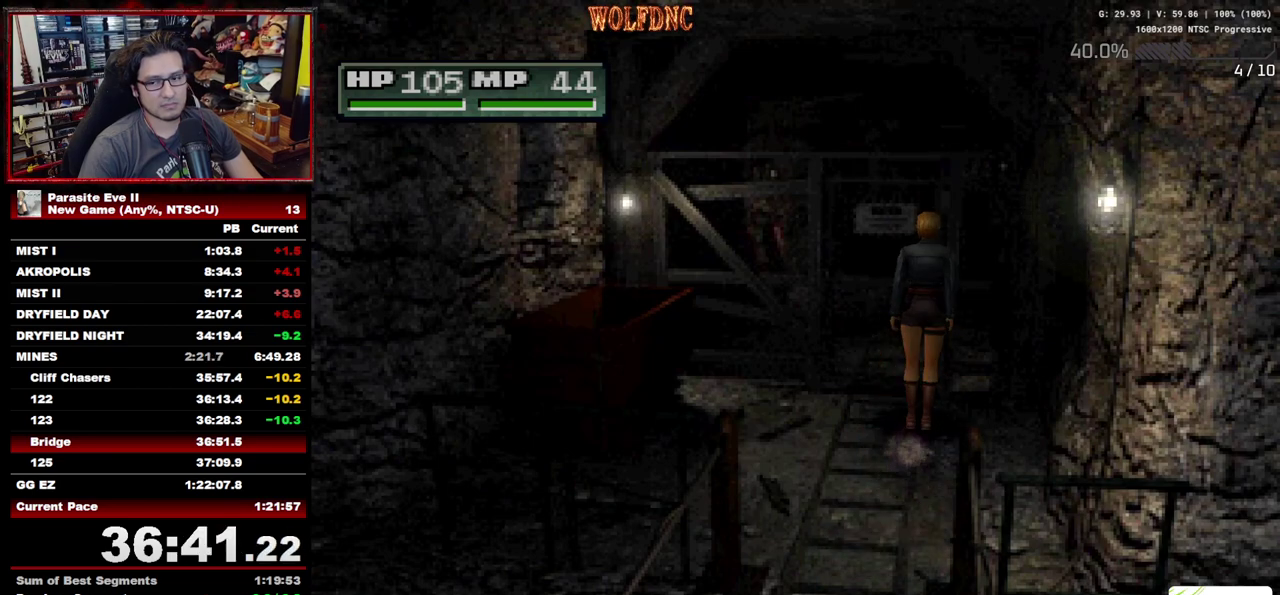
{"buttons": ["CROSS", "DPAD_UP"], "events": [[50, "CIRCLE", "down"], [83, "CROSS", "down"], [133, "CROSS", "up"], [183, "CIRCLE", "up"], [183, "CROSS", "down"], [283, "CROSS", "up"], [333, "CIRCLE", "down"], [333, "CROSS", "down"], [417, "CIRCLE", "up"], [417, "CROSS", "up"], [467, "CROSS", "down"]]}
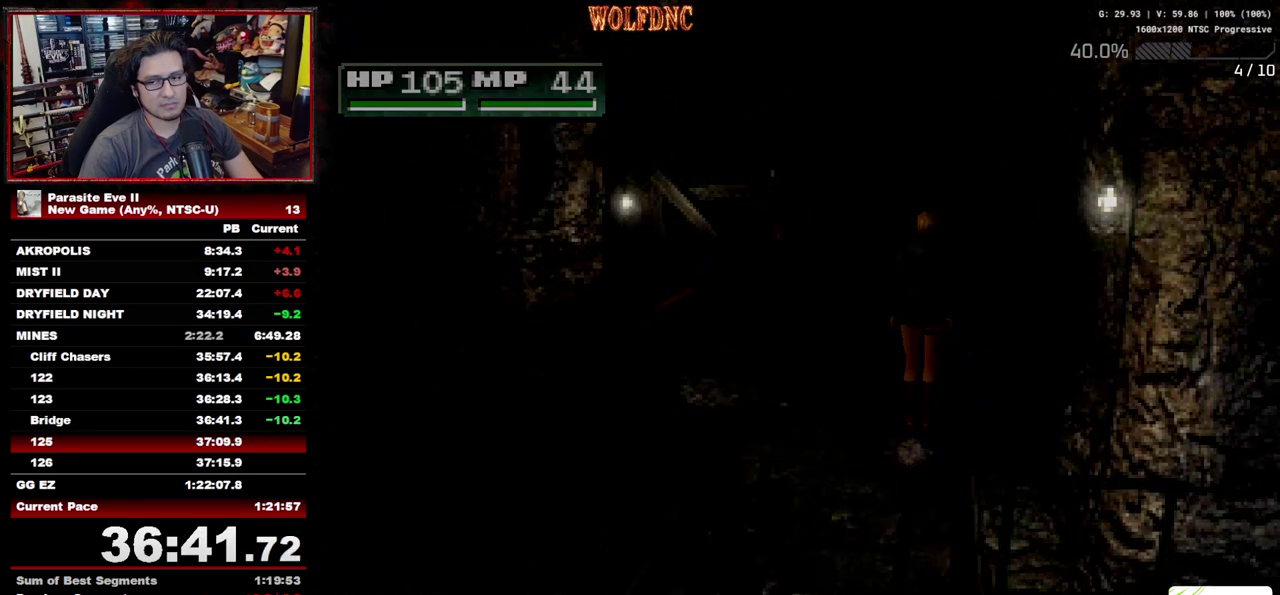
{"buttons": ["DPAD_UP"], "events": [[200, "CROSS", "up"], [250, "CROSS", "down"], [350, "CROSS", "up"]]}
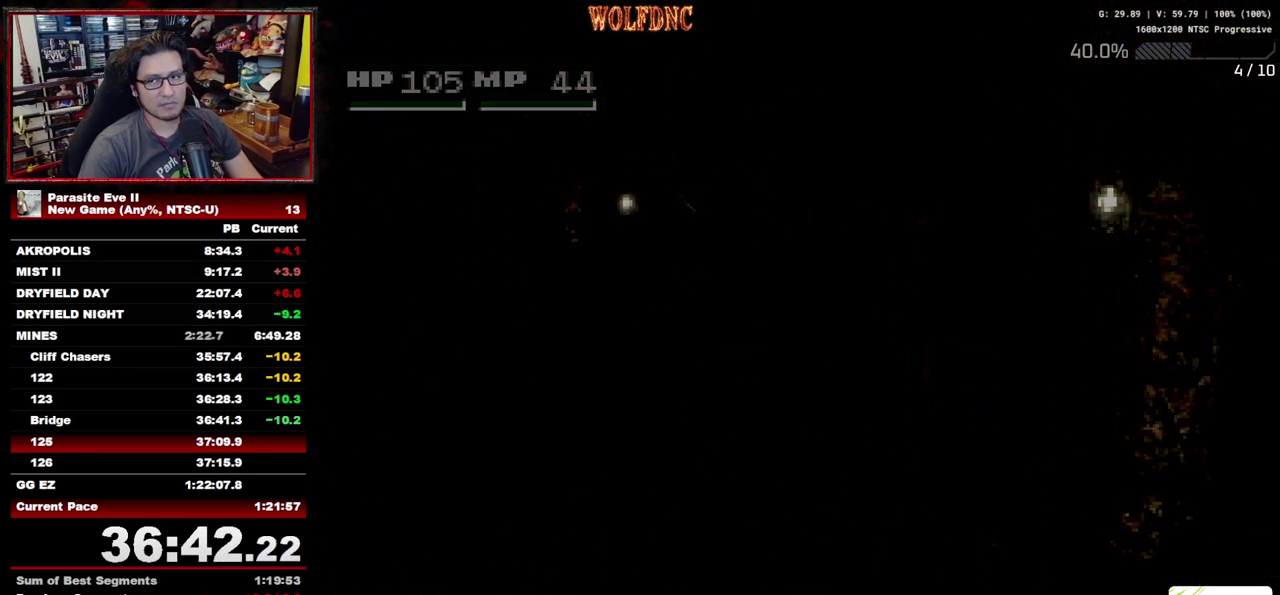
{"buttons": ["DPAD_UP"], "events": []}
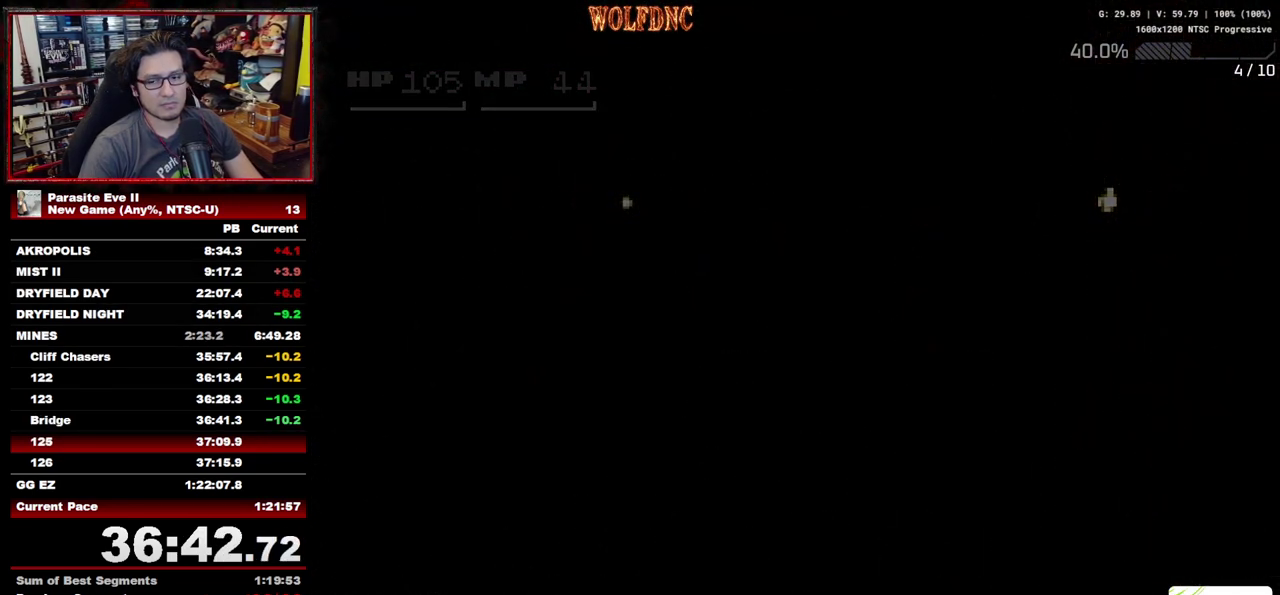
{"buttons": ["DPAD_UP"], "events": []}
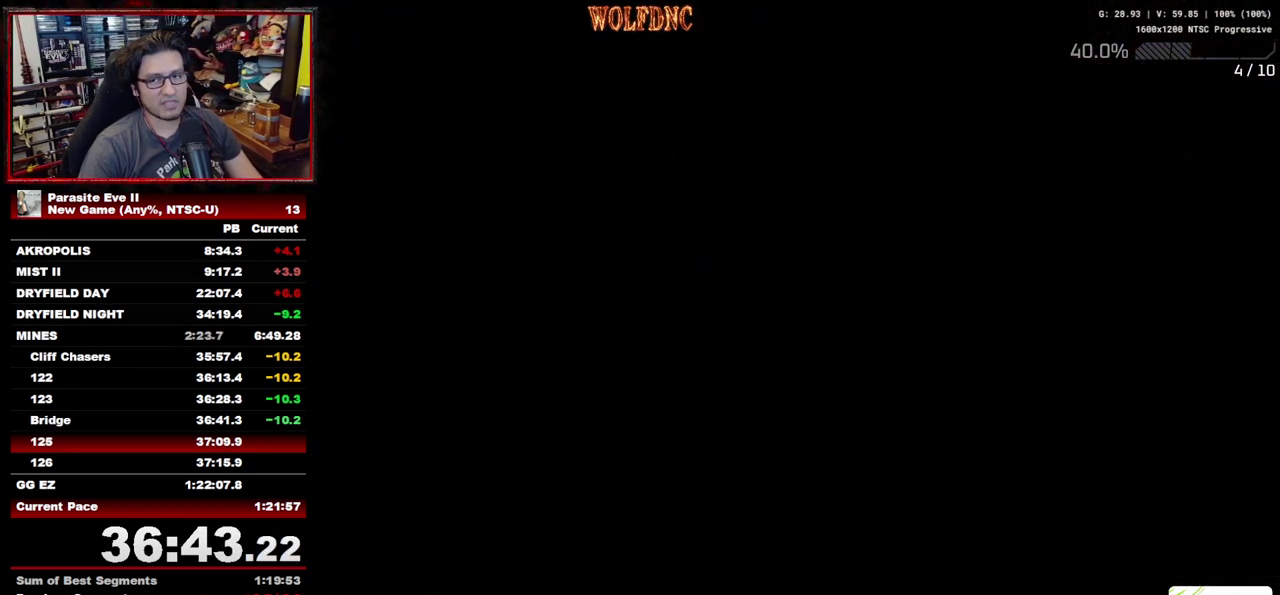
{"buttons": ["DPAD_UP"], "events": []}
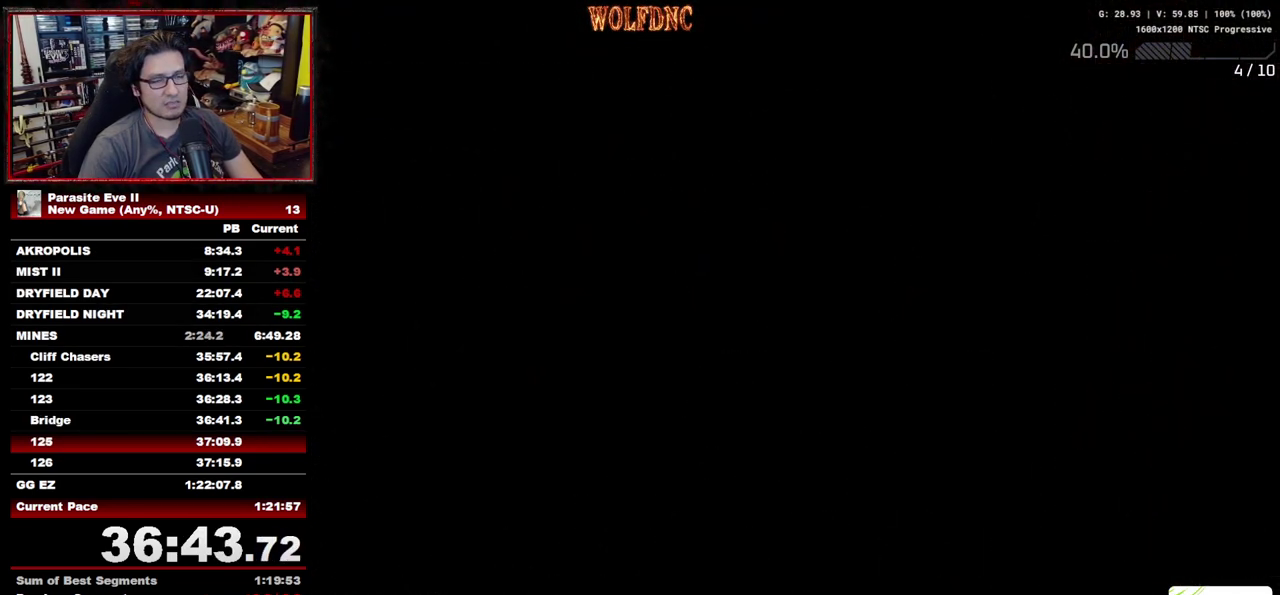
{"buttons": ["DPAD_UP"], "events": [[267, "DPAD_LEFT", "down"], [350, "DPAD_LEFT", "up"]]}
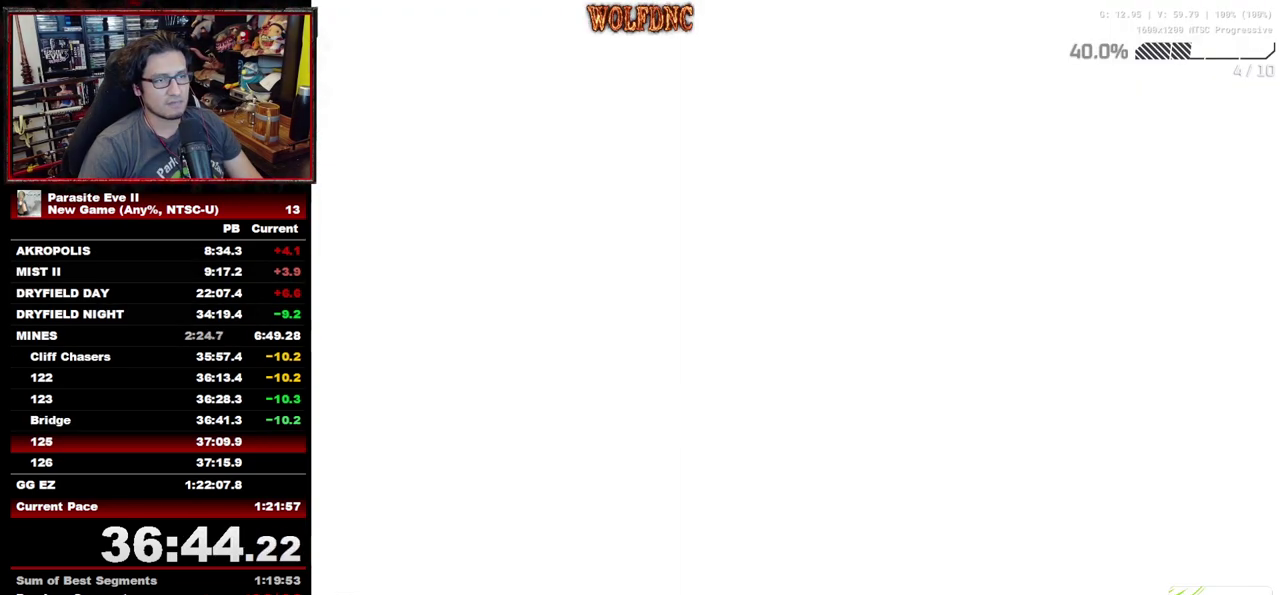
{"buttons": ["DPAD_UP"], "events": []}
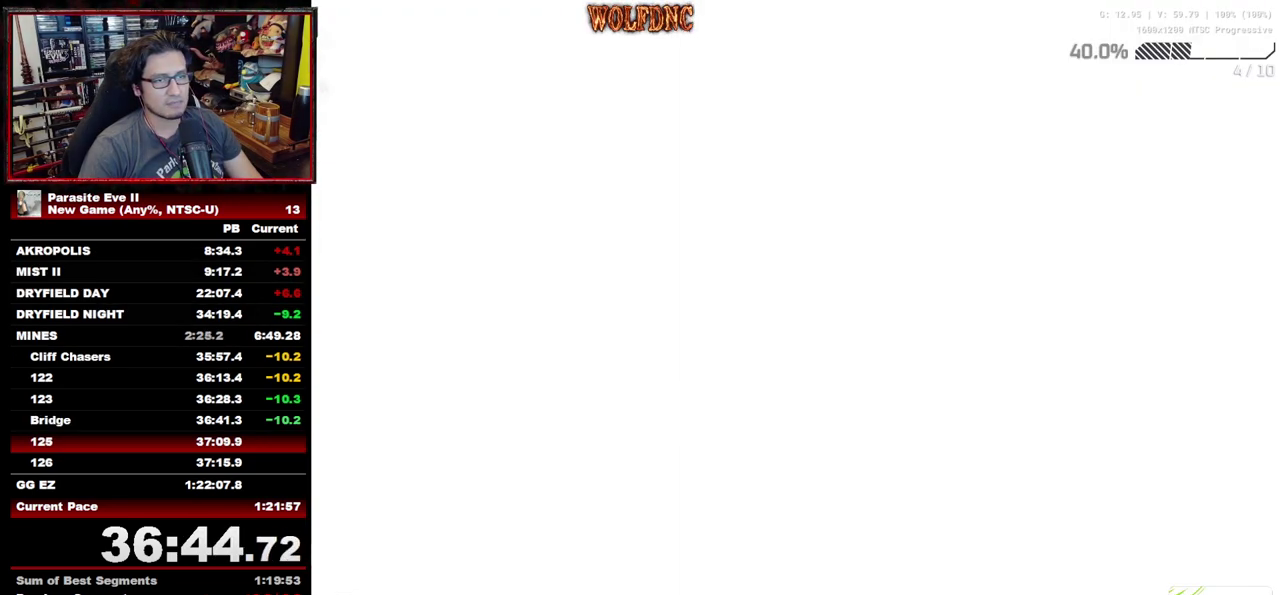
{"buttons": ["DPAD_UP", "DPAD_LEFT"], "events": [[483, "DPAD_LEFT", "down"]]}
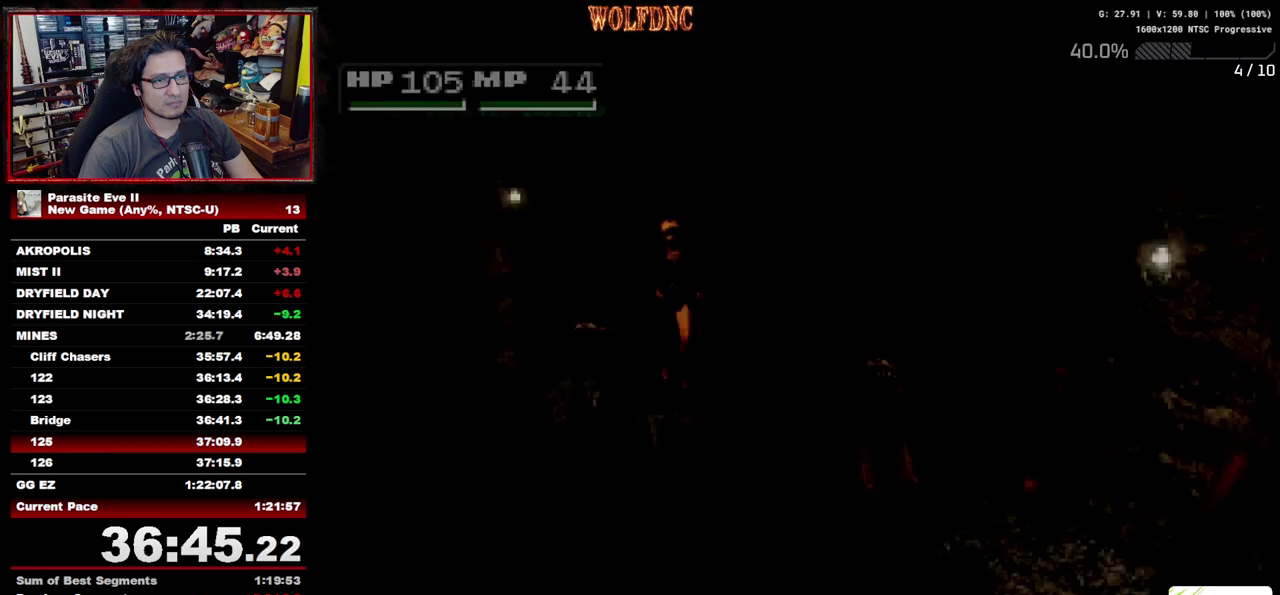
{"buttons": ["DPAD_UP"], "events": [[117, "DPAD_LEFT", "up"]]}
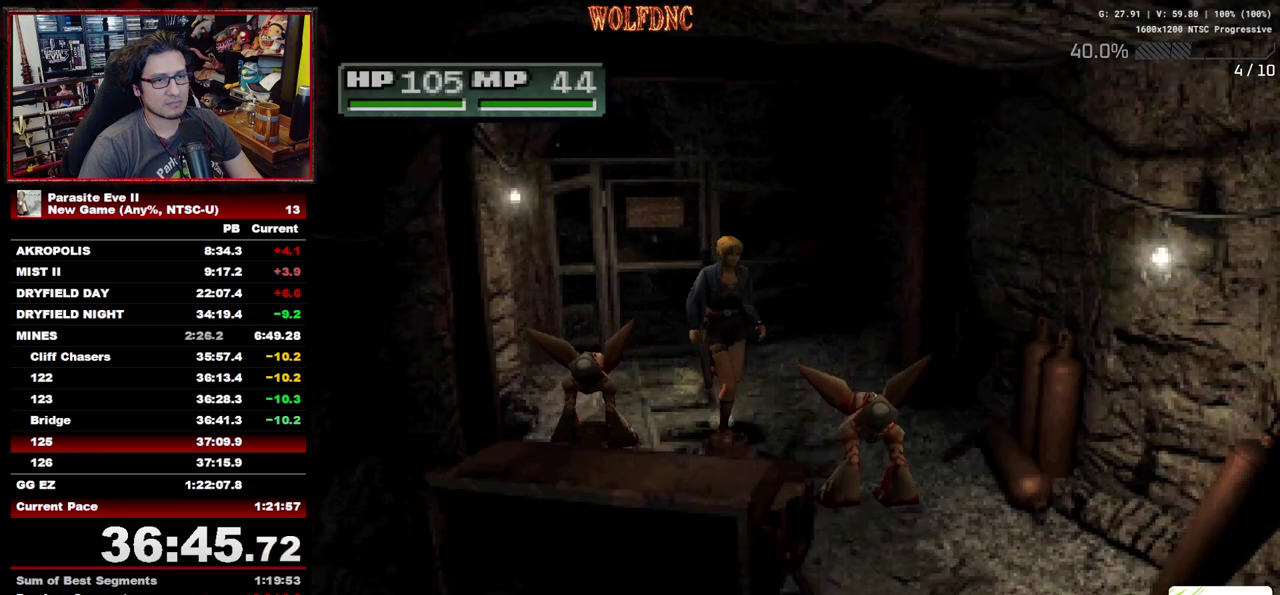
{"buttons": ["DPAD_UP"], "events": []}
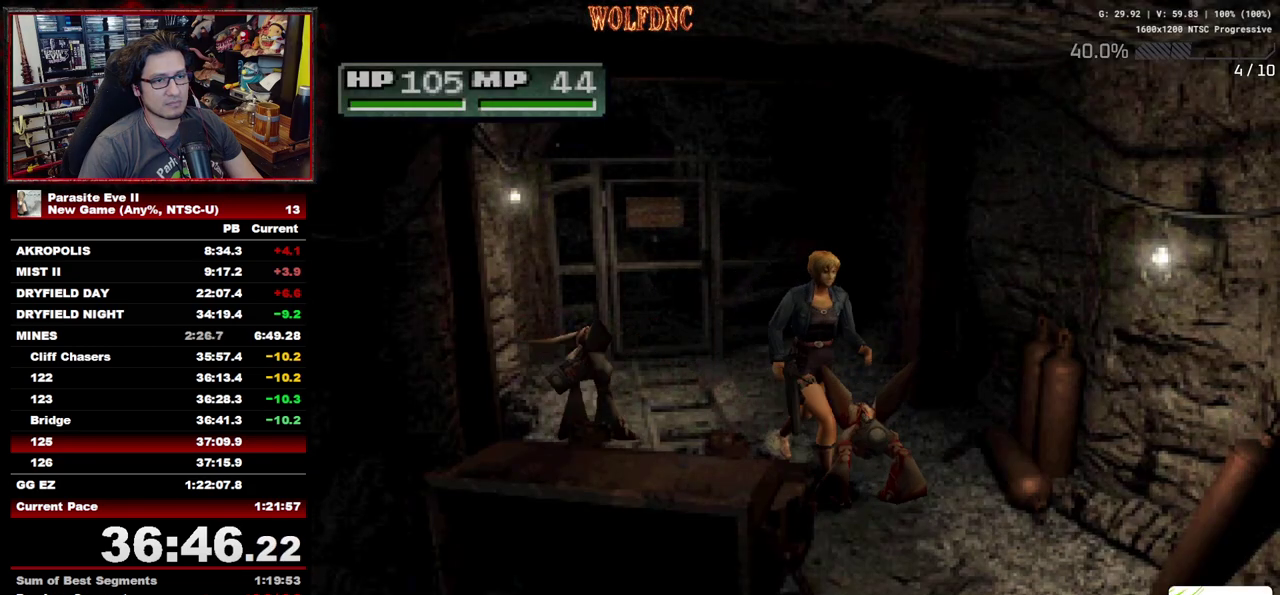
{"buttons": ["DPAD_UP"], "events": [[300, "DPAD_RIGHT", "down"], [383, "DPAD_RIGHT", "up"]]}
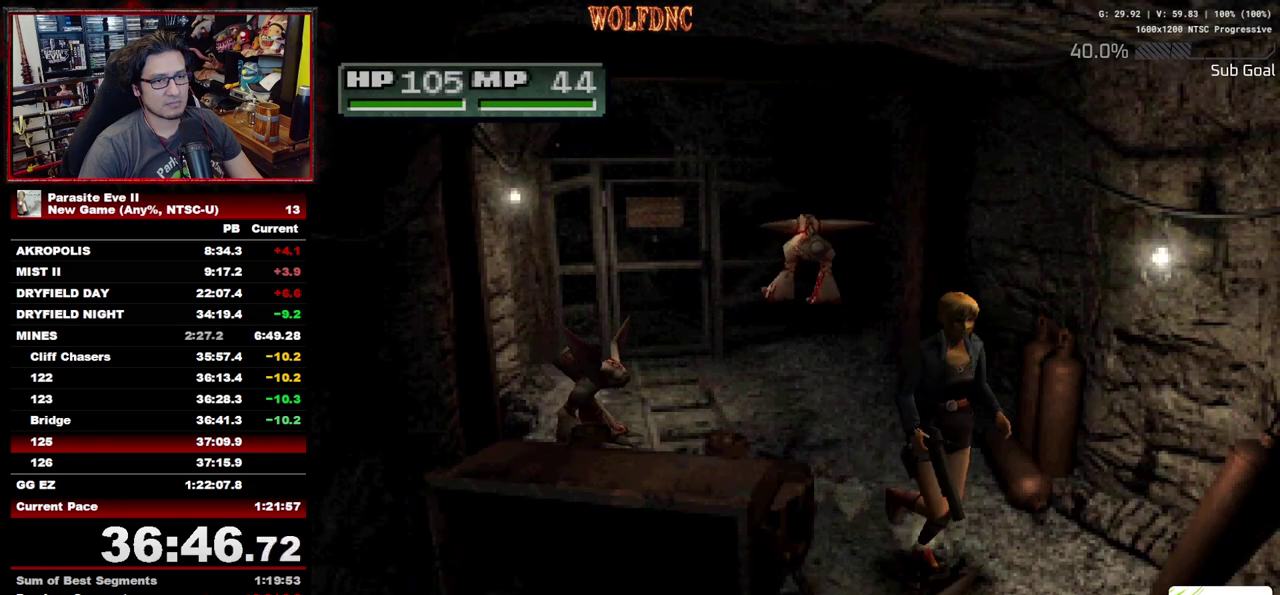
{"buttons": ["DPAD_UP"], "events": []}
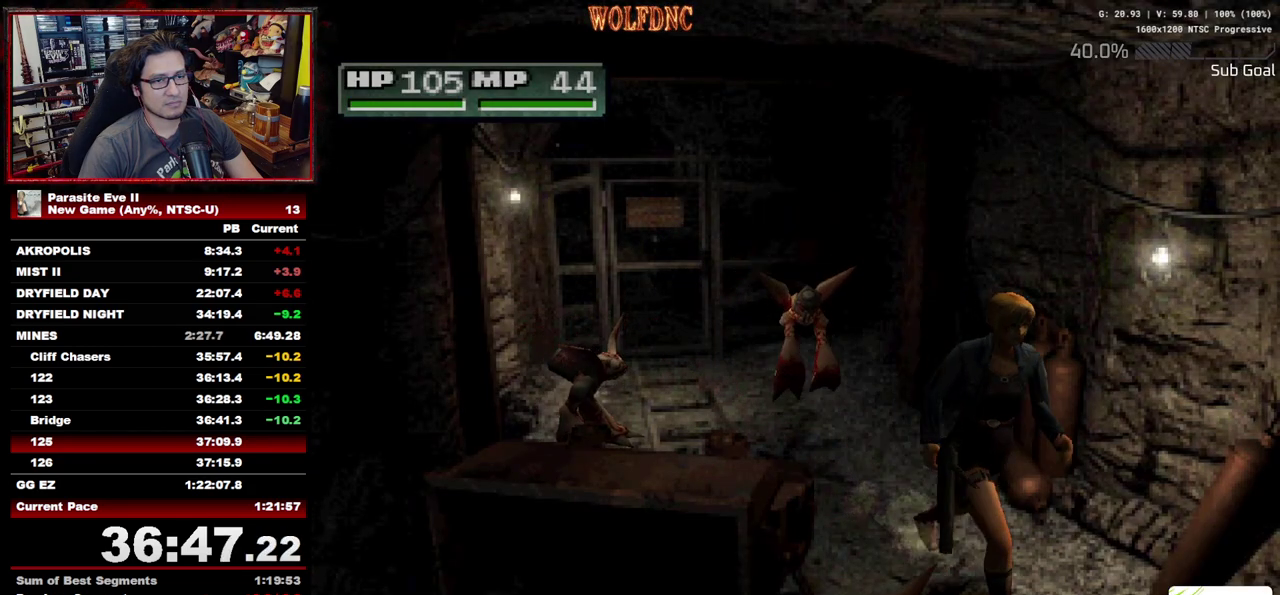
{"buttons": ["DPAD_UP"], "events": []}
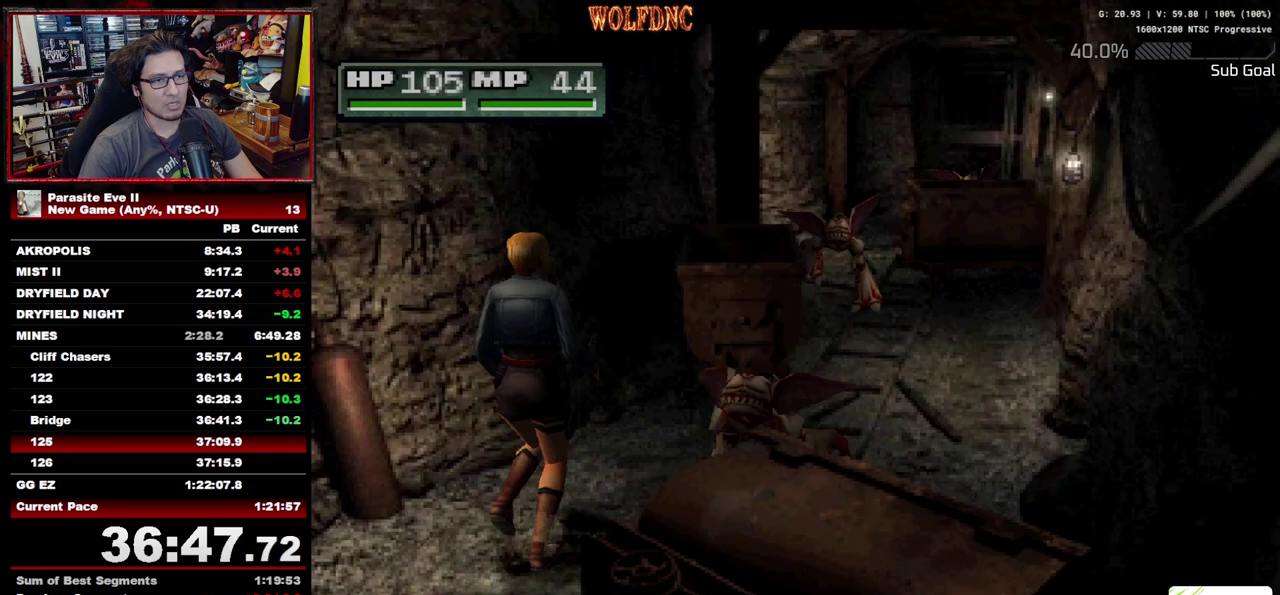
{"buttons": ["DPAD_UP"], "events": [[17, "DPAD_RIGHT", "down"], [117, "DPAD_RIGHT", "up"], [250, "DPAD_RIGHT", "down"], [433, "DPAD_RIGHT", "up"]]}
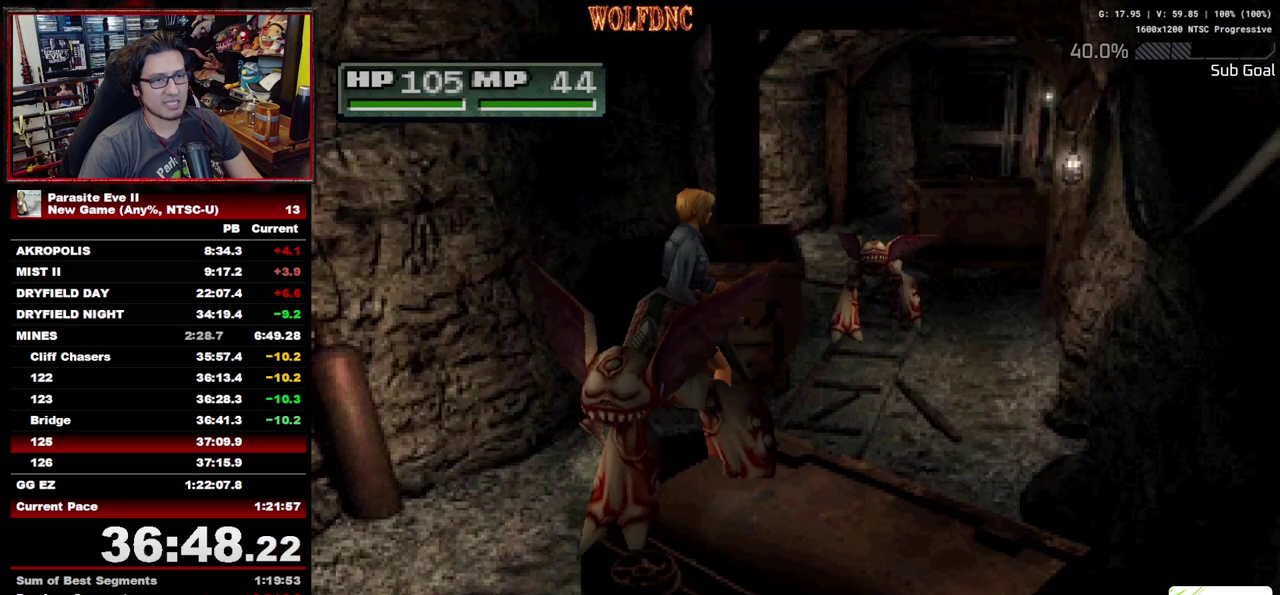
{"buttons": ["DPAD_UP"], "events": []}
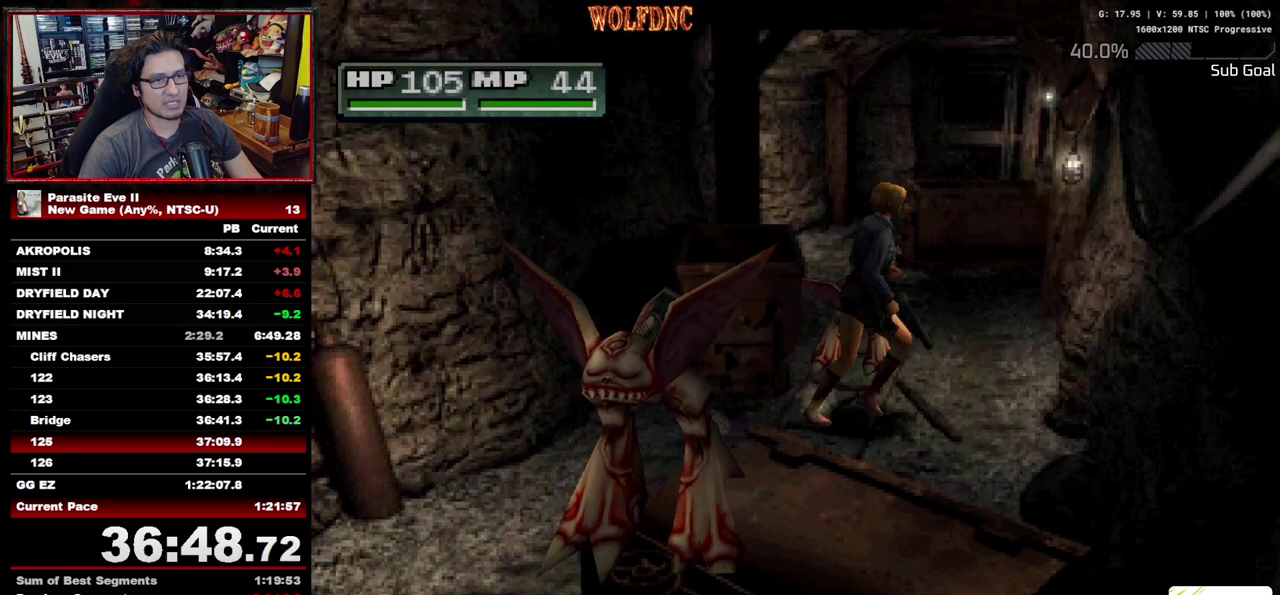
{"buttons": ["DPAD_UP"], "events": [[50, "DPAD_LEFT", "down"], [467, "DPAD_LEFT", "up"]]}
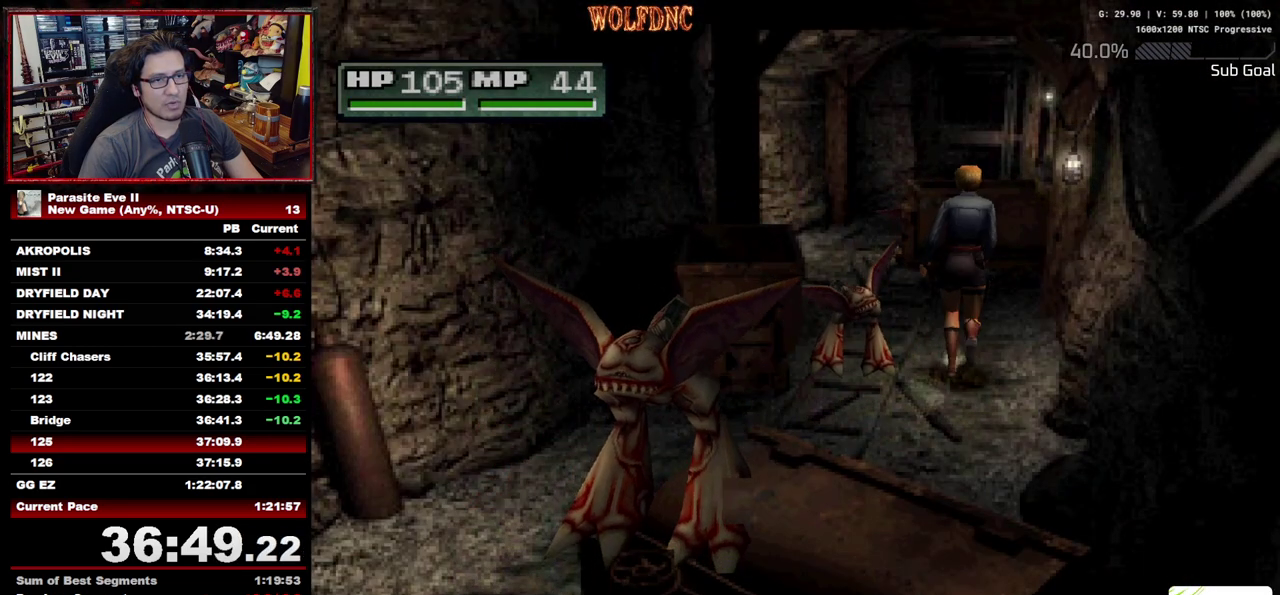
{"buttons": ["DPAD_UP"], "events": [[200, "DPAD_LEFT", "down"], [383, "DPAD_LEFT", "up"]]}
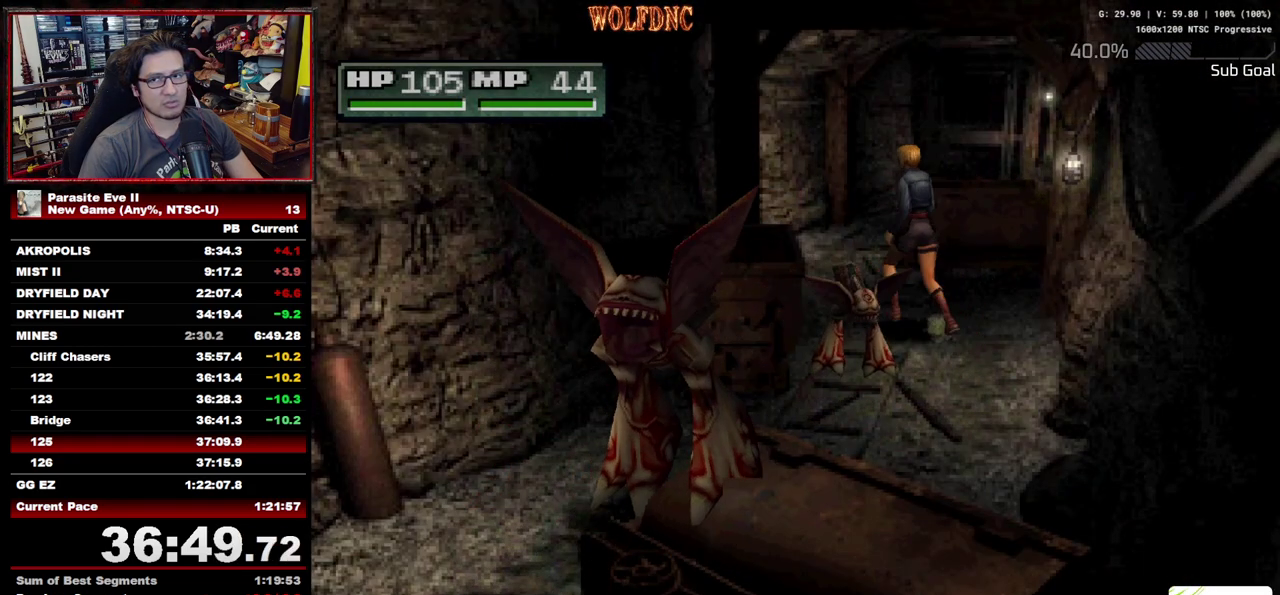
{"buttons": ["DPAD_UP"], "events": [[217, "DPAD_RIGHT", "down"], [367, "DPAD_RIGHT", "up"]]}
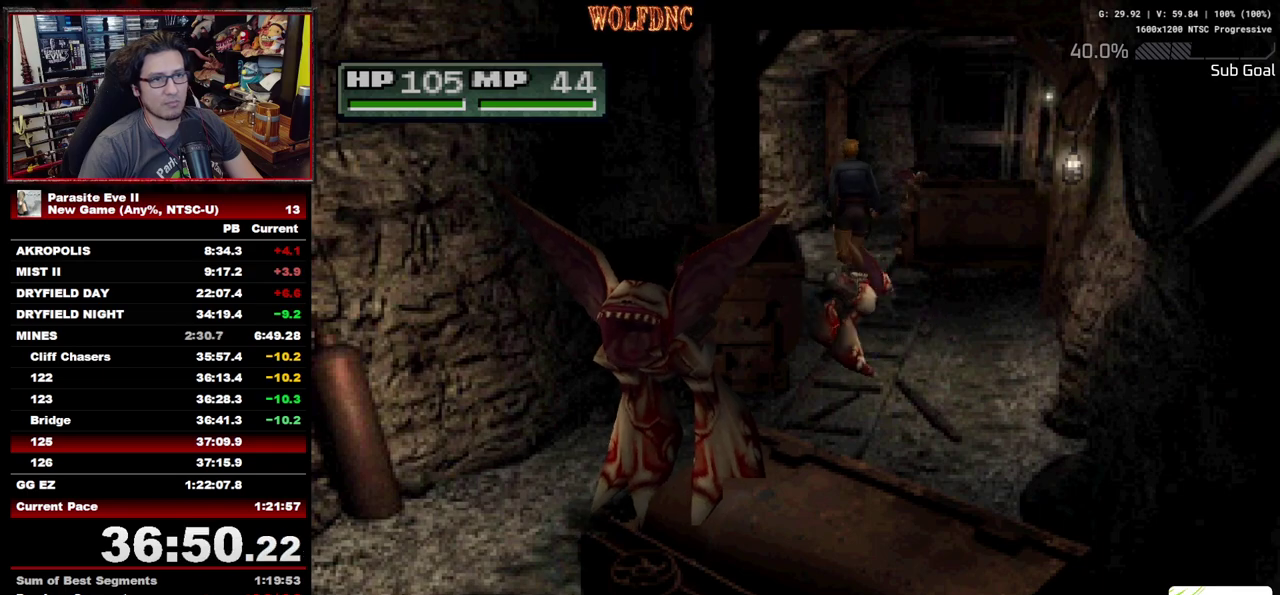
{"buttons": ["DPAD_UP"], "events": []}
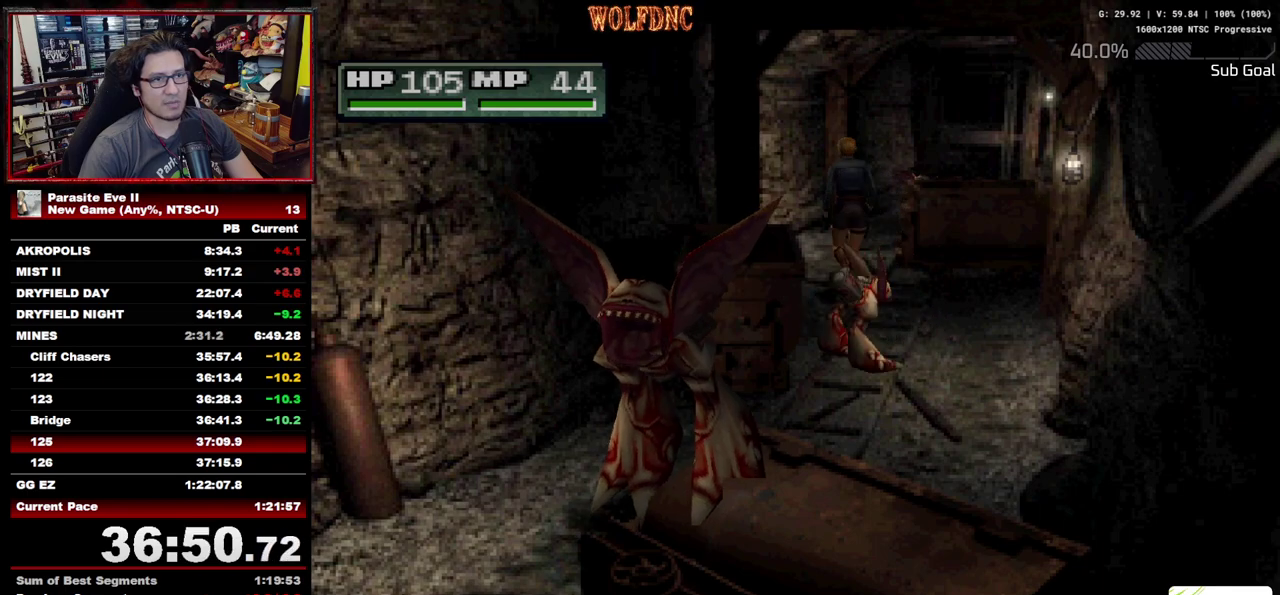
{"buttons": ["DPAD_UP", "DPAD_RIGHT"], "events": [[150, "DPAD_LEFT", "down"], [350, "DPAD_LEFT", "up"], [483, "DPAD_RIGHT", "down"]]}
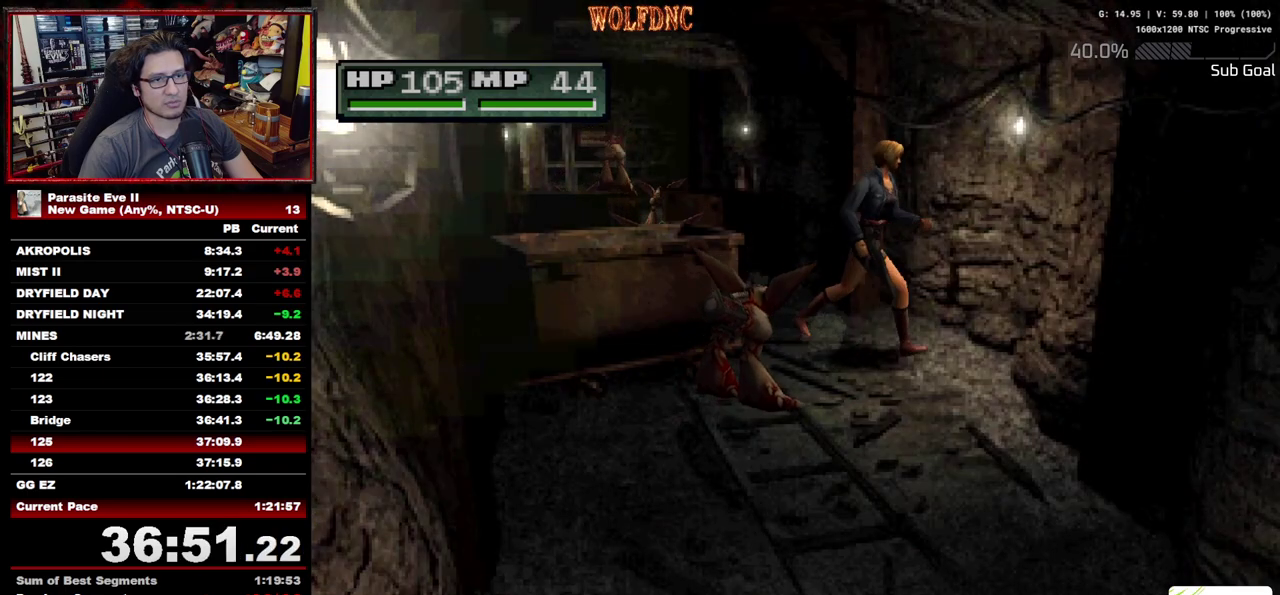
{"buttons": ["DPAD_UP", "DPAD_RIGHT"], "events": [[267, "DPAD_RIGHT", "up"], [400, "DPAD_RIGHT", "down"]]}
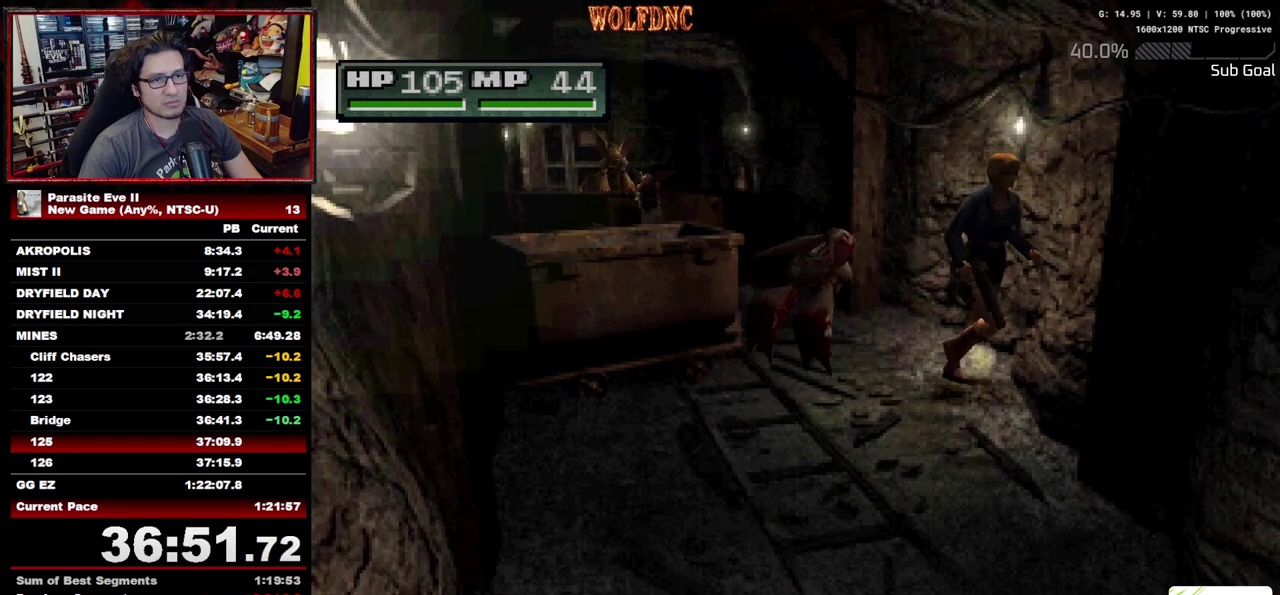
{"buttons": ["DPAD_UP"], "events": [[50, "DPAD_RIGHT", "up"], [100, "DPAD_RIGHT", "down"], [233, "DPAD_RIGHT", "up"]]}
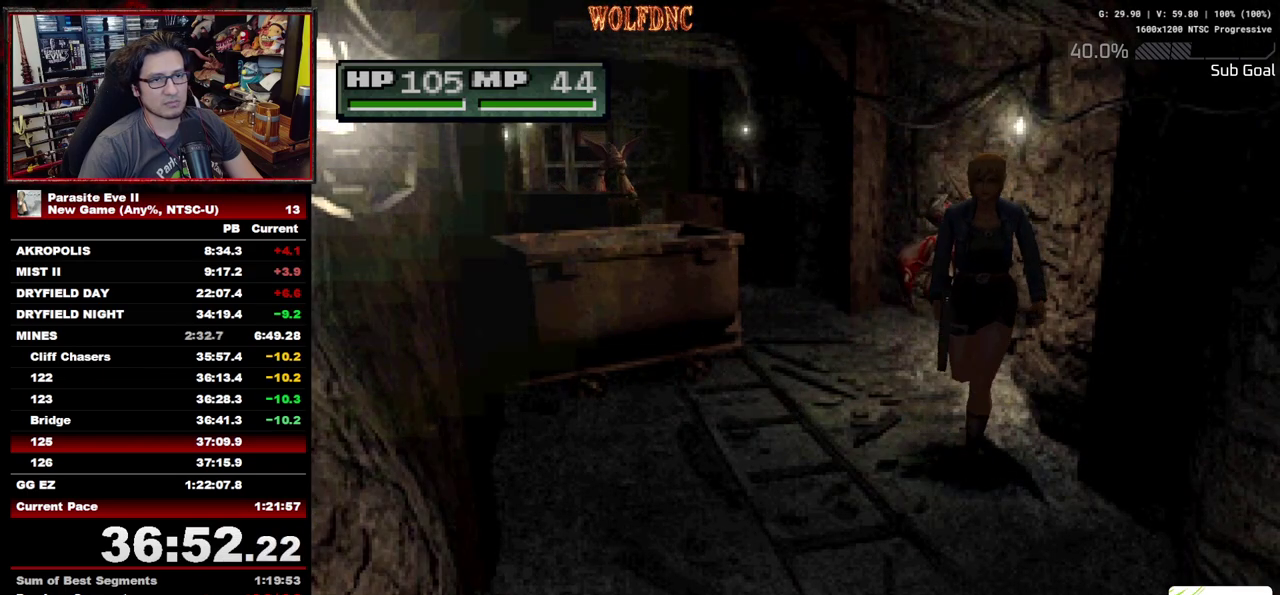
{"buttons": ["CROSS", "DPAD_UP"], "events": [[150, "DPAD_LEFT", "down"], [250, "CROSS", "down"], [250, "DPAD_LEFT", "up"], [333, "CROSS", "up"], [383, "CROSS", "down"]]}
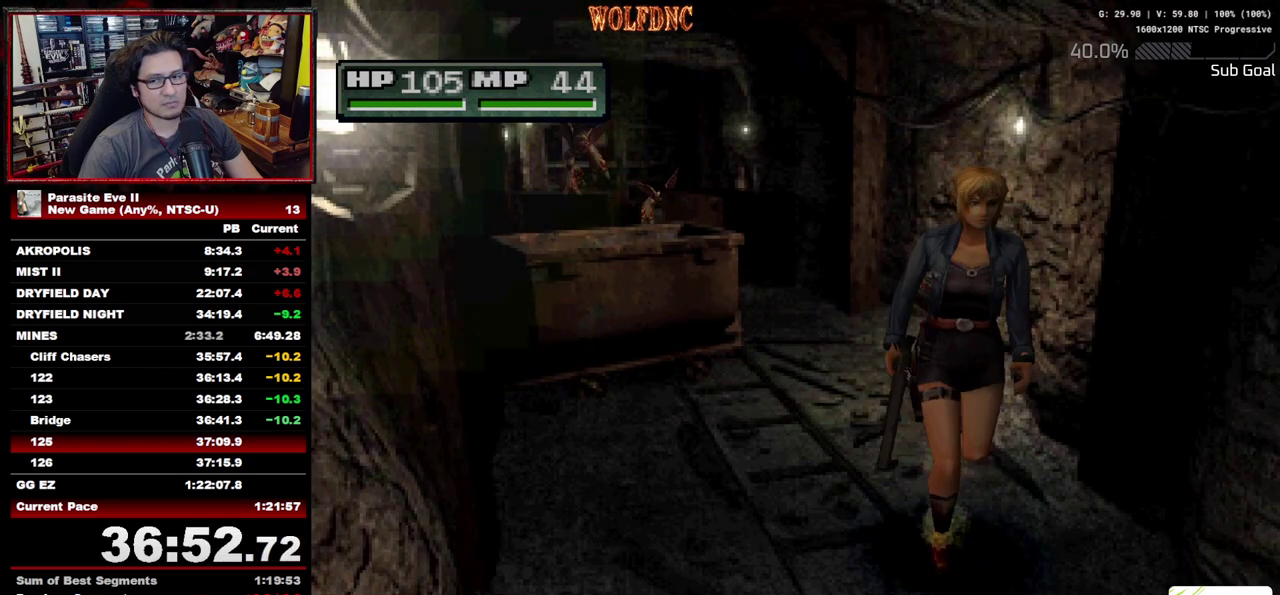
{"buttons": ["DPAD_UP"], "events": [[117, "CROSS", "up"], [167, "CROSS", "down"], [267, "CROSS", "up"], [317, "CROSS", "down"], [450, "DPAD_LEFT", "down"], [500, "CROSS", "up"], [500, "DPAD_LEFT", "up"]]}
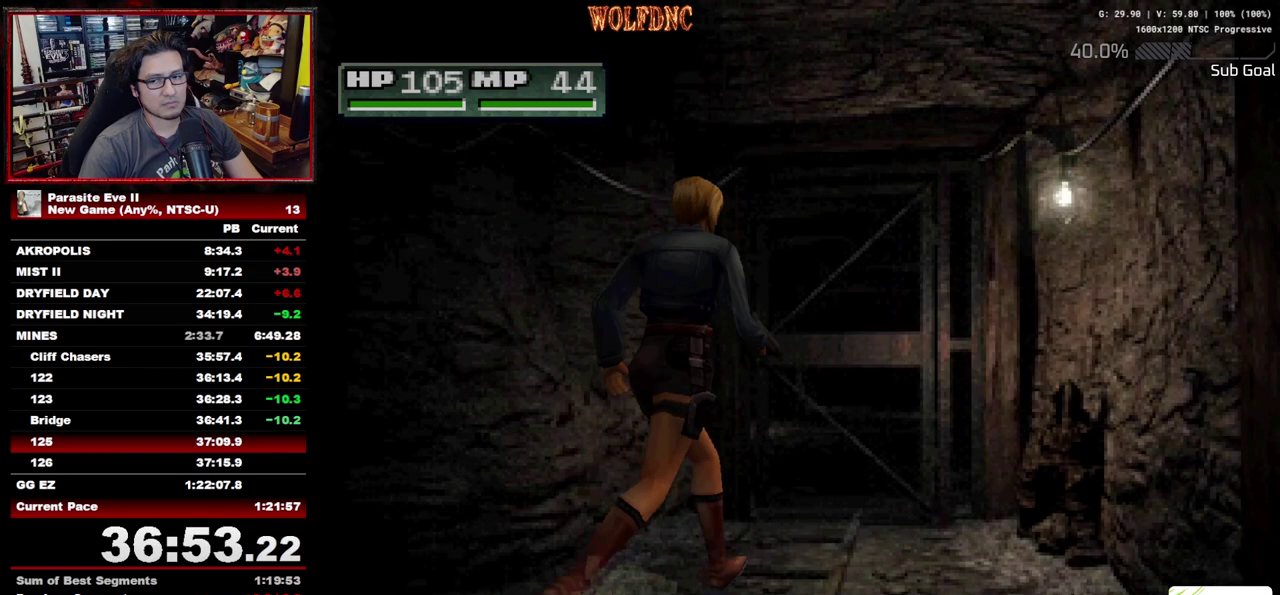
{"buttons": ["DPAD_UP"], "events": [[50, "CROSS", "down"], [133, "CROSS", "up"], [183, "CROSS", "down"], [233, "CROSS", "up"], [367, "CROSS", "down"], [467, "CROSS", "up"]]}
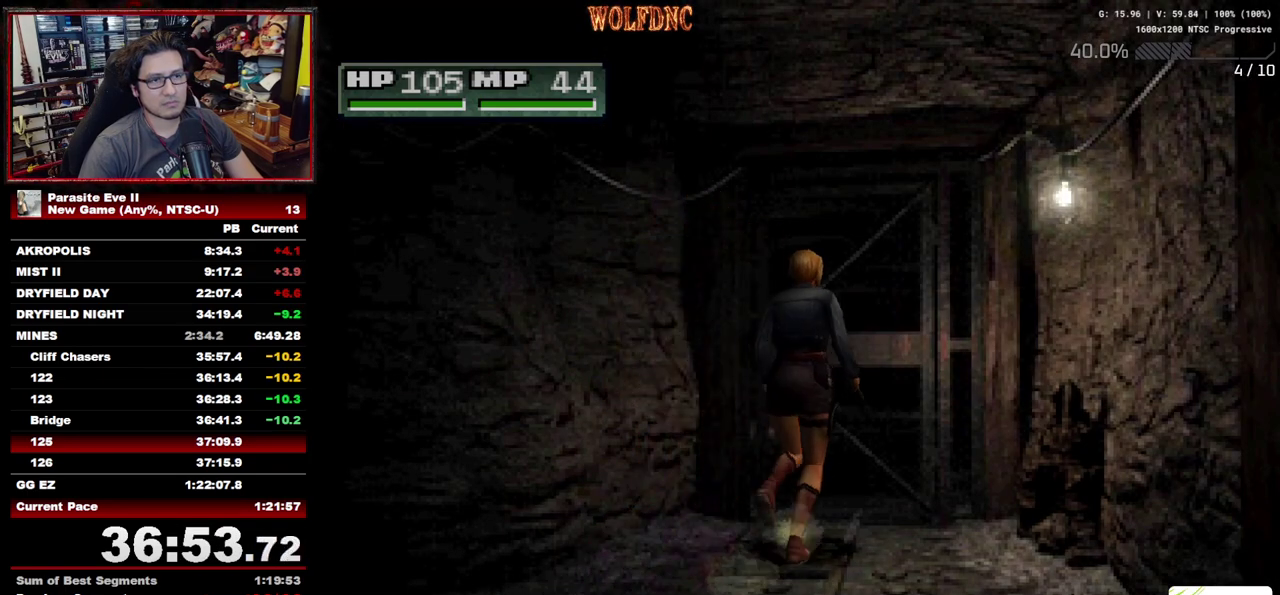
{"buttons": ["CIRCLE", "DPAD_UP"], "events": [[150, "CROSS", "down"], [250, "CROSS", "up"], [300, "CROSS", "down"], [383, "CROSS", "up"], [433, "CIRCLE", "down"]]}